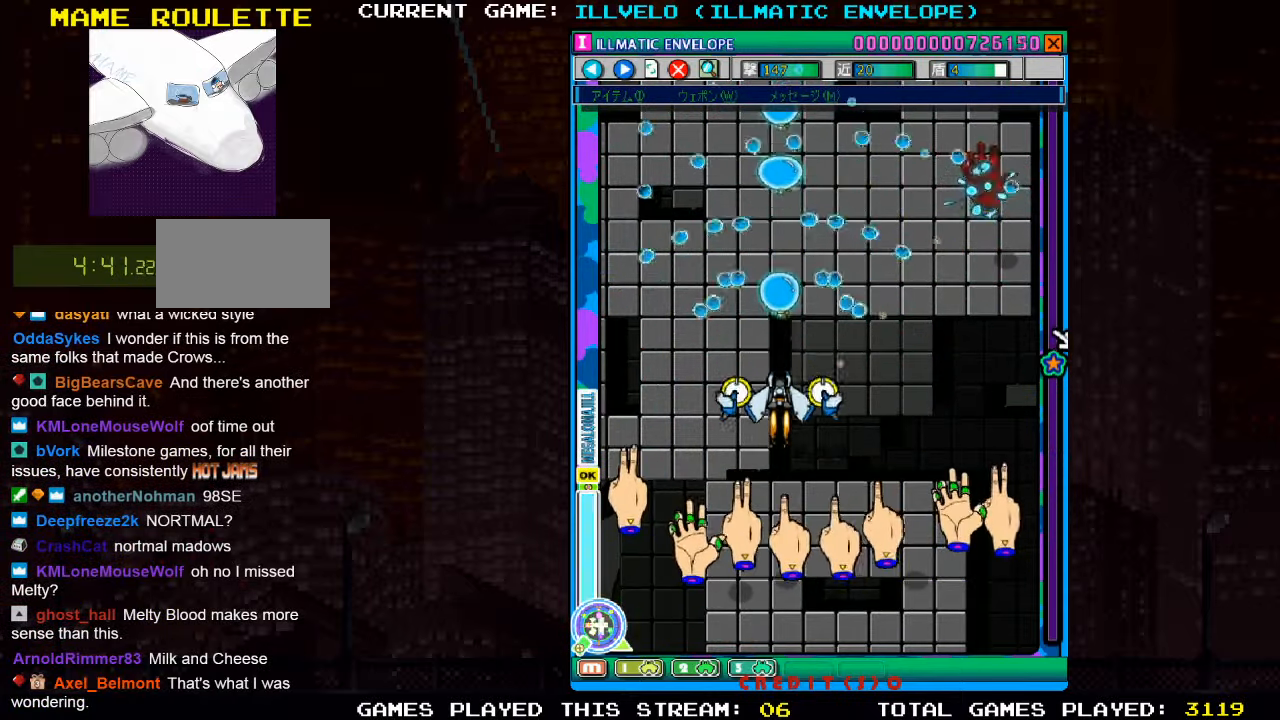
Gameplay with a controller (arcade stick); each line is a JSON object with the inputs held at the frame after it (dt_ms = milliseconds from this image to that frame). "events" lists button and stick changes between this image and that frame as [ms after this image, input, new state], when the widget could be followed in between. Not read: L3 R3 other_buttons.
{"dt_ms": 500, "buttons": ["SQUARE"], "left_stick": "center", "events": [[33, "left_stick", "center"], [50, "SQUARE", "up"], [116, "SQUARE", "down"], [116, "left_stick", "up"], [216, "SQUARE", "up"], [283, "SQUARE", "down"], [366, "left_stick", "center"], [400, "SQUARE", "up"], [466, "SQUARE", "down"]]}
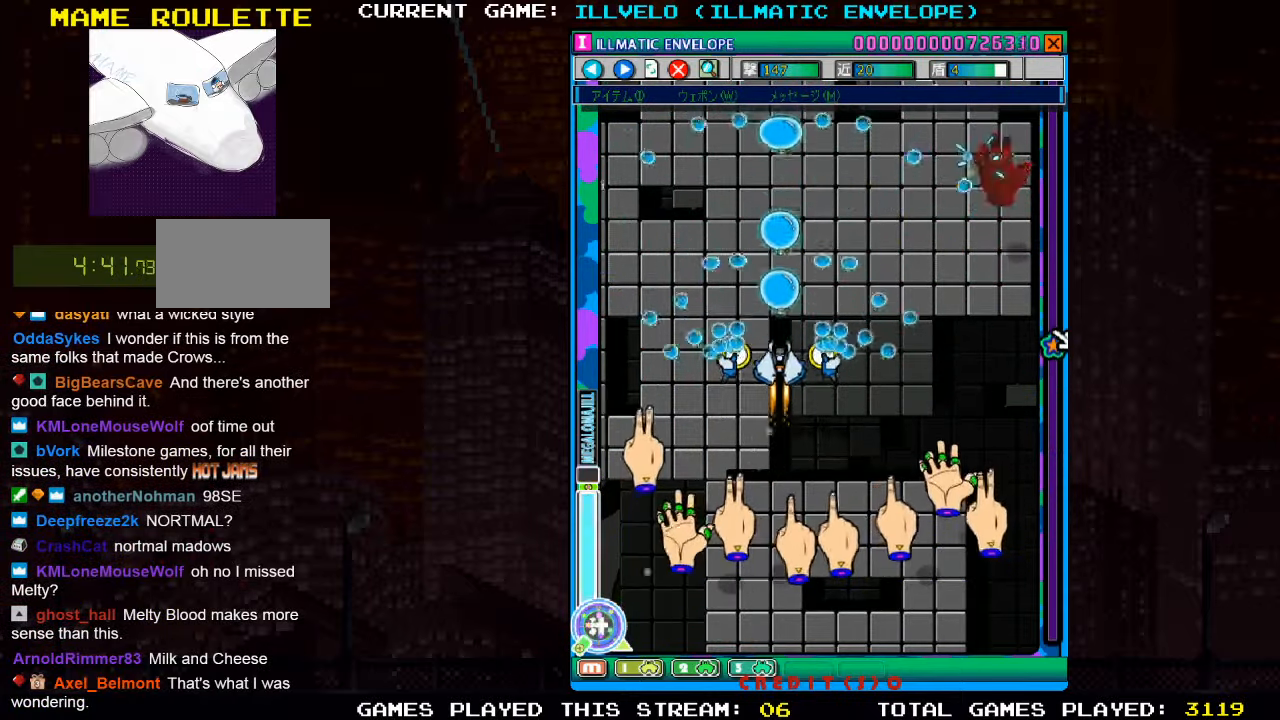
{"dt_ms": 500, "buttons": [], "left_stick": "right", "events": [[33, "left_stick", "right"], [83, "SQUARE", "up"], [166, "SQUARE", "down"], [283, "SQUARE", "up"], [350, "SQUARE", "down"], [450, "SQUARE", "up"]]}
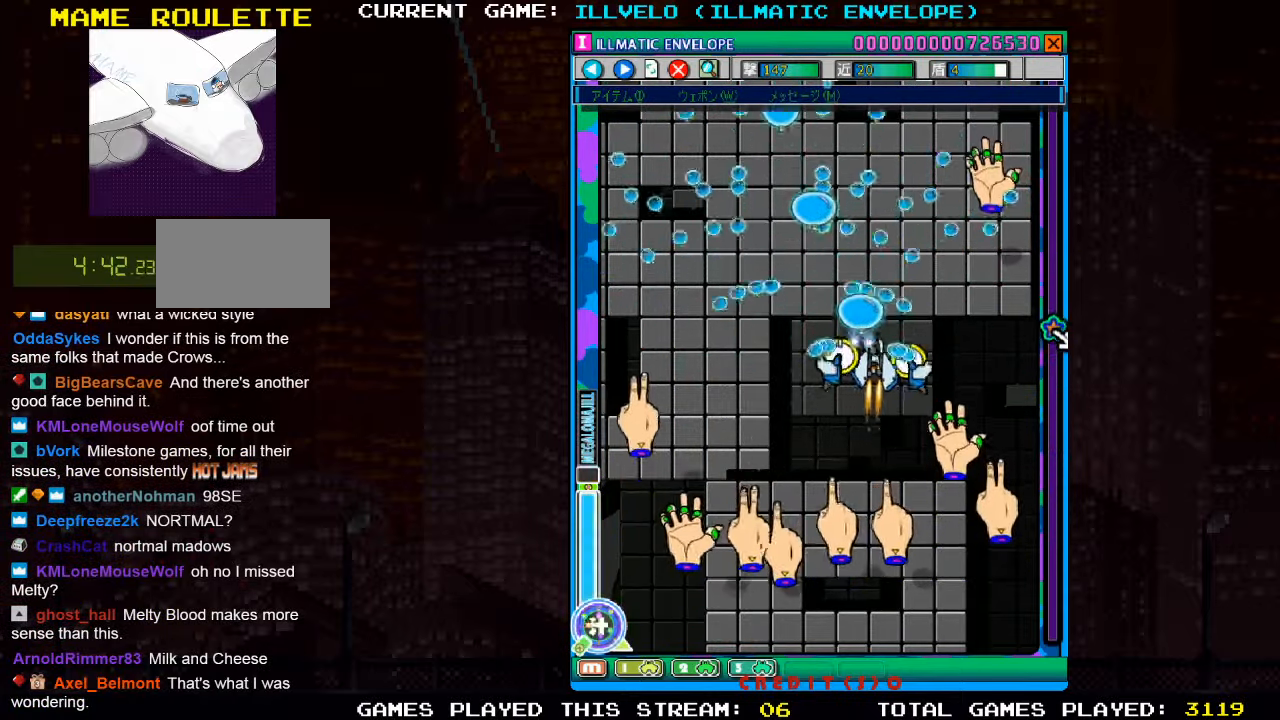
{"dt_ms": 500, "buttons": [], "left_stick": "down-right", "events": [[33, "SQUARE", "down"], [33, "left_stick", "up"], [100, "SQUARE", "up"], [166, "left_stick", "up-right"], [200, "SQUARE", "down"], [283, "SQUARE", "up"], [300, "SQUARE", "down"], [333, "SQUARE", "up"], [383, "left_stick", "right"], [417, "SQUARE", "down"], [467, "SQUARE", "up"], [483, "left_stick", "down-right"]]}
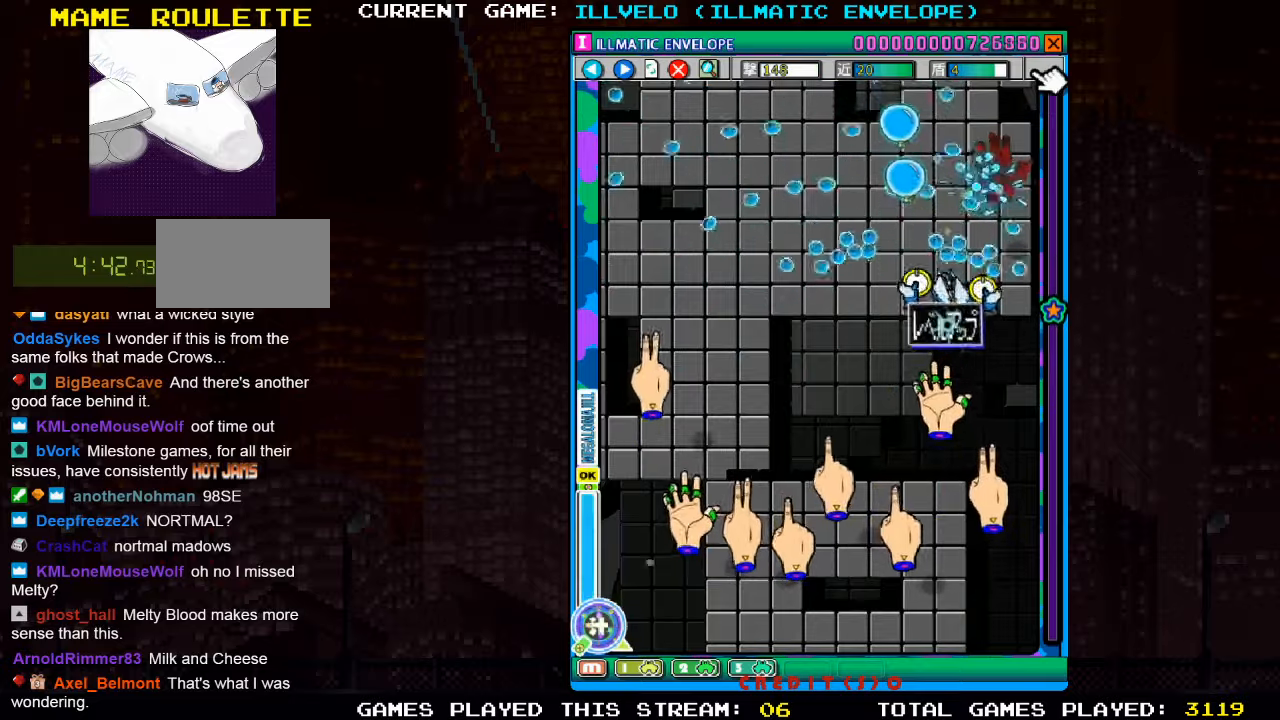
{"dt_ms": 500, "buttons": [], "left_stick": "center", "events": [[17, "SQUARE", "down"], [50, "SQUARE", "up"], [100, "left_stick", "center"], [133, "SQUARE", "down"], [183, "SQUARE", "up"], [217, "SQUARE", "down"], [267, "SQUARE", "up"], [333, "SQUARE", "down"], [483, "SQUARE", "up"]]}
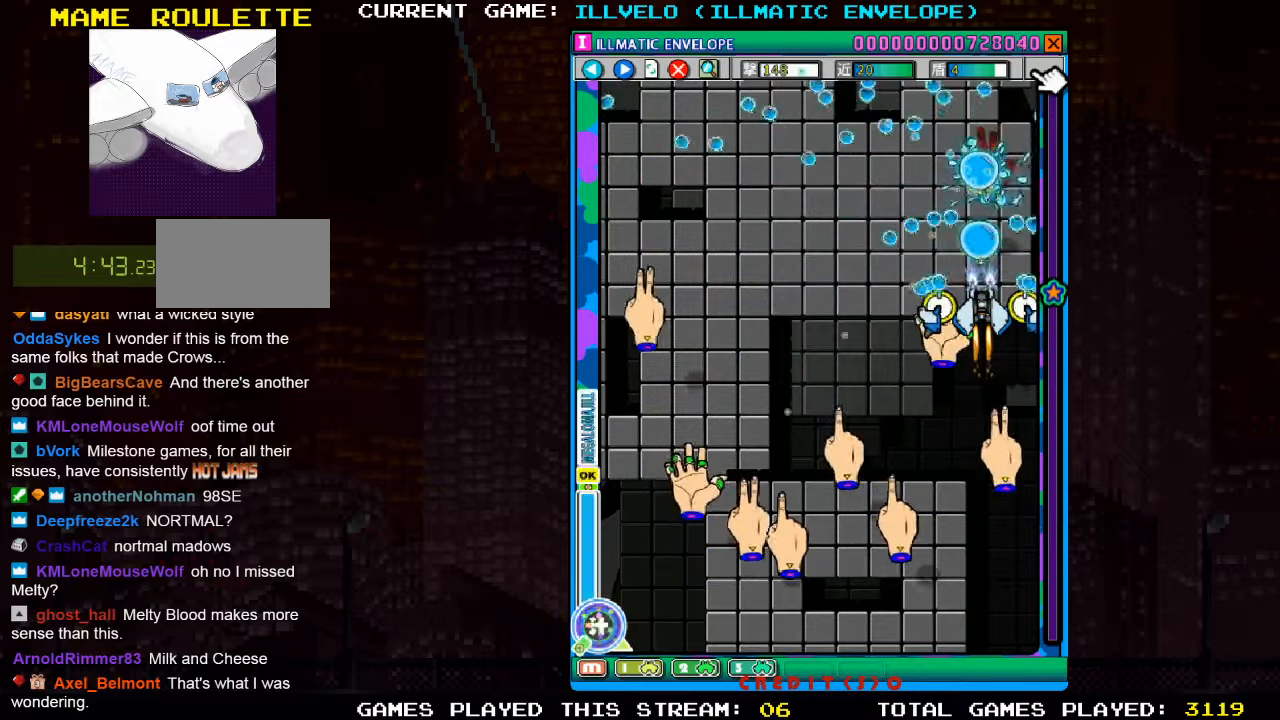
{"dt_ms": 500, "buttons": ["SQUARE"], "left_stick": "left", "events": [[67, "SQUARE", "down"], [117, "SQUARE", "up"], [150, "SQUARE", "down"], [233, "SQUARE", "up"], [300, "SQUARE", "down"], [317, "left_stick", "left"], [417, "left_stick", "center"], [450, "SQUARE", "up"], [500, "SQUARE", "down"], [500, "left_stick", "left"]]}
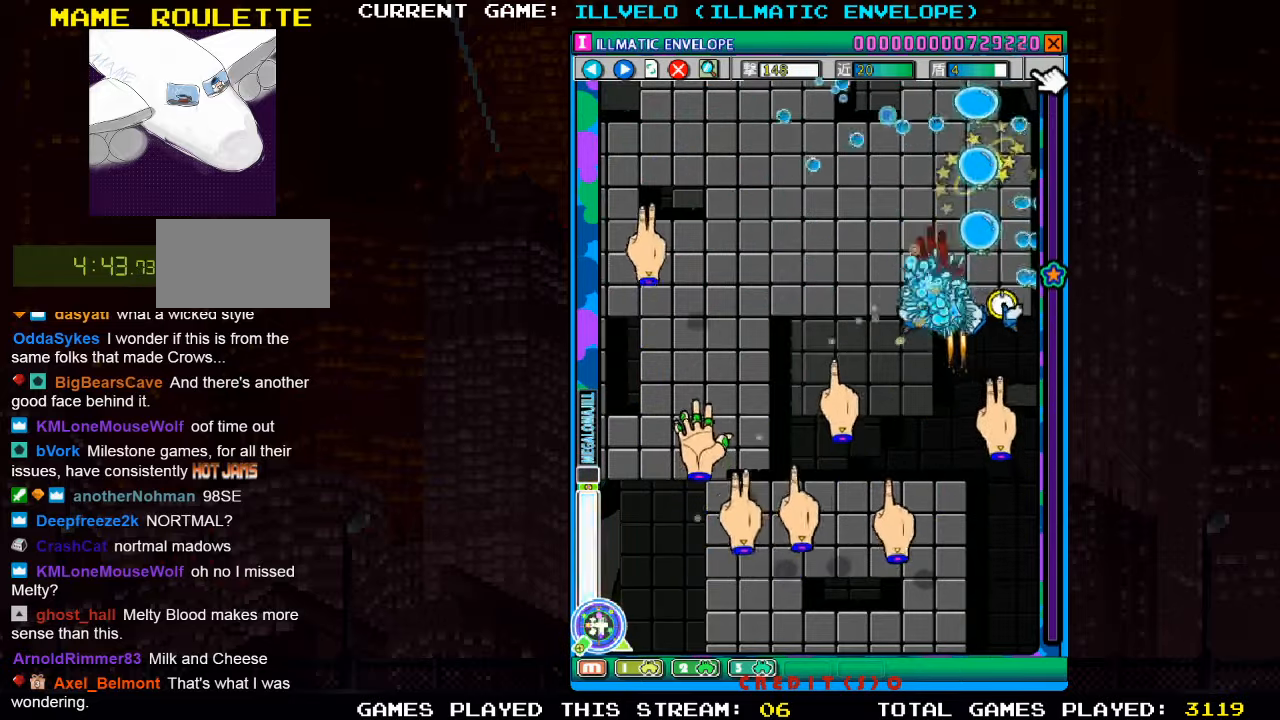
{"dt_ms": 500, "buttons": ["SQUARE"], "left_stick": "down", "events": [[83, "SQUARE", "up"], [117, "SQUARE", "down"], [167, "SQUARE", "up"], [233, "SQUARE", "down"], [250, "left_stick", "center"], [383, "SQUARE", "up"], [400, "left_stick", "down"], [450, "SQUARE", "down"]]}
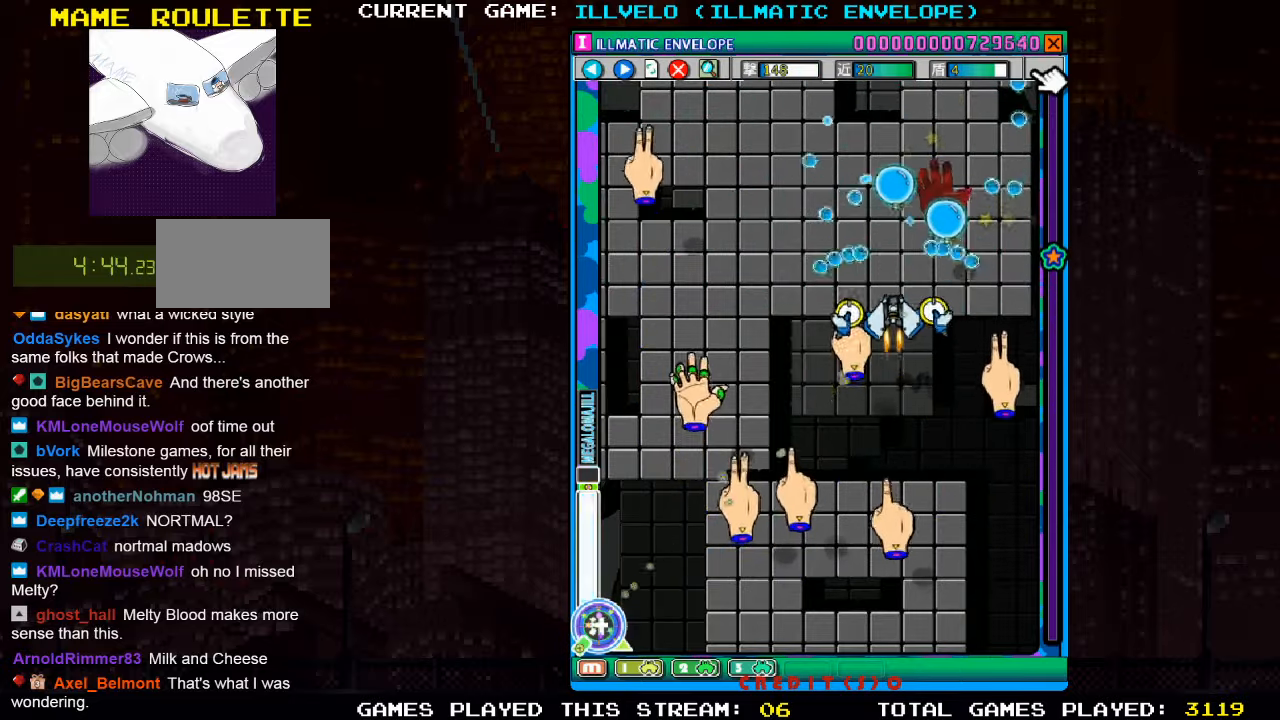
{"dt_ms": 500, "buttons": ["SQUARE"], "left_stick": "right", "events": [[100, "SQUARE", "up"], [150, "left_stick", "center"], [183, "SQUARE", "down"], [250, "left_stick", "right"], [333, "SQUARE", "up"], [400, "SQUARE", "down"]]}
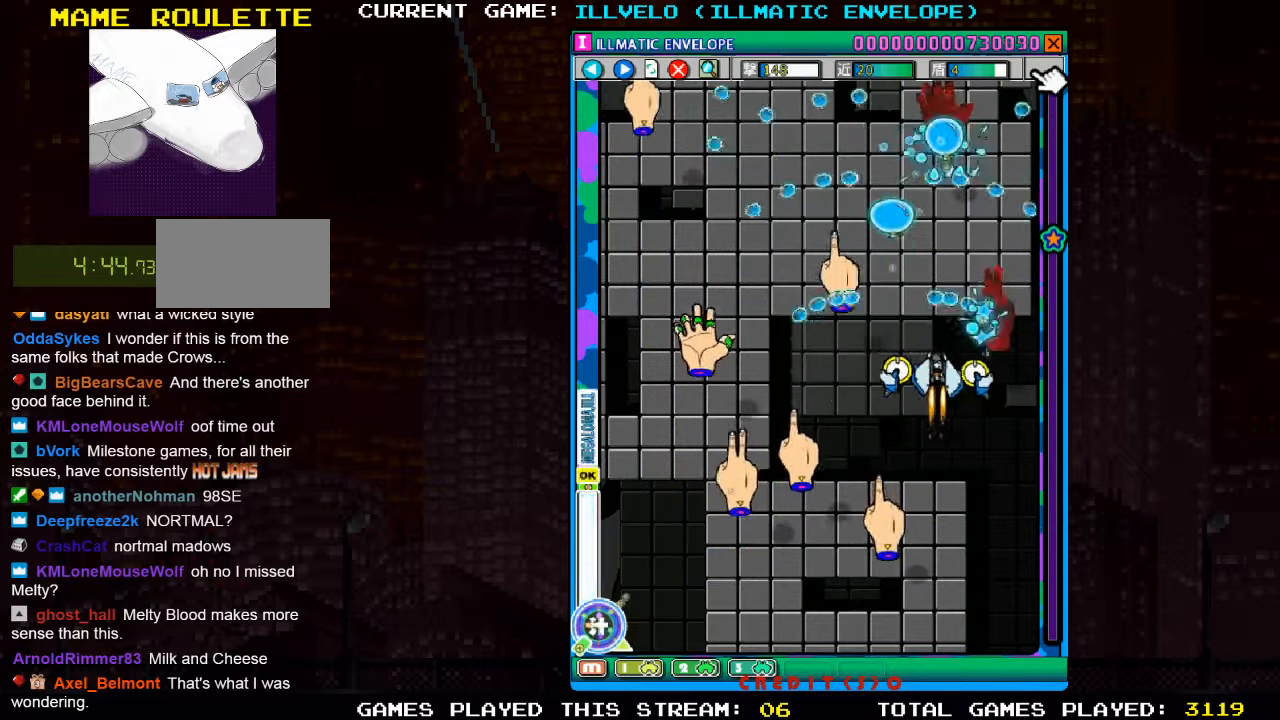
{"dt_ms": 500, "buttons": [], "left_stick": "left", "events": [[67, "SQUARE", "up"], [67, "left_stick", "center"], [133, "SQUARE", "down"], [283, "SQUARE", "up"], [350, "SQUARE", "down"], [400, "SQUARE", "up"], [417, "left_stick", "left"], [433, "SQUARE", "down"], [483, "SQUARE", "up"]]}
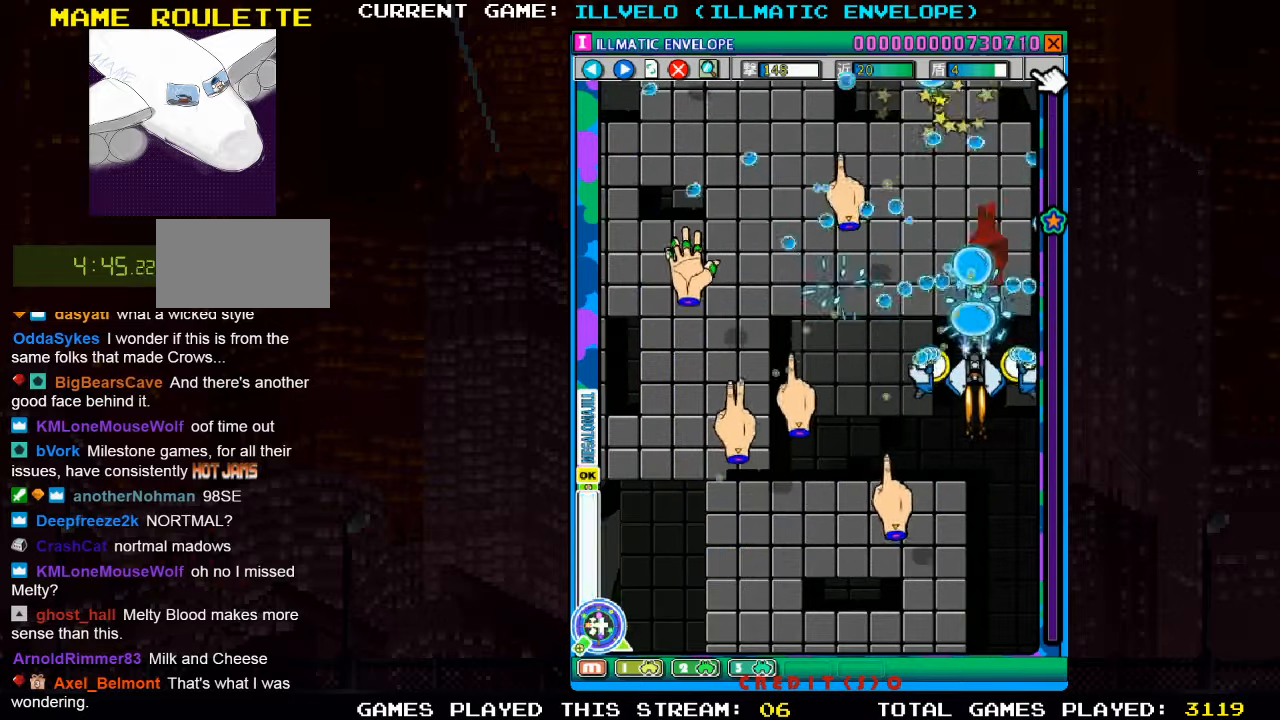
{"dt_ms": 500, "buttons": ["SQUARE"], "left_stick": "down-right", "events": [[33, "left_stick", "center"], [67, "SQUARE", "down"], [117, "SQUARE", "up"], [133, "SQUARE", "down"], [200, "SQUARE", "up"], [200, "left_stick", "up-left"], [267, "SQUARE", "down"], [300, "left_stick", "center"], [317, "SQUARE", "up"], [350, "left_stick", "right"], [367, "SQUARE", "down"], [400, "left_stick", "down-right"], [417, "SQUARE", "up"], [467, "SQUARE", "down"]]}
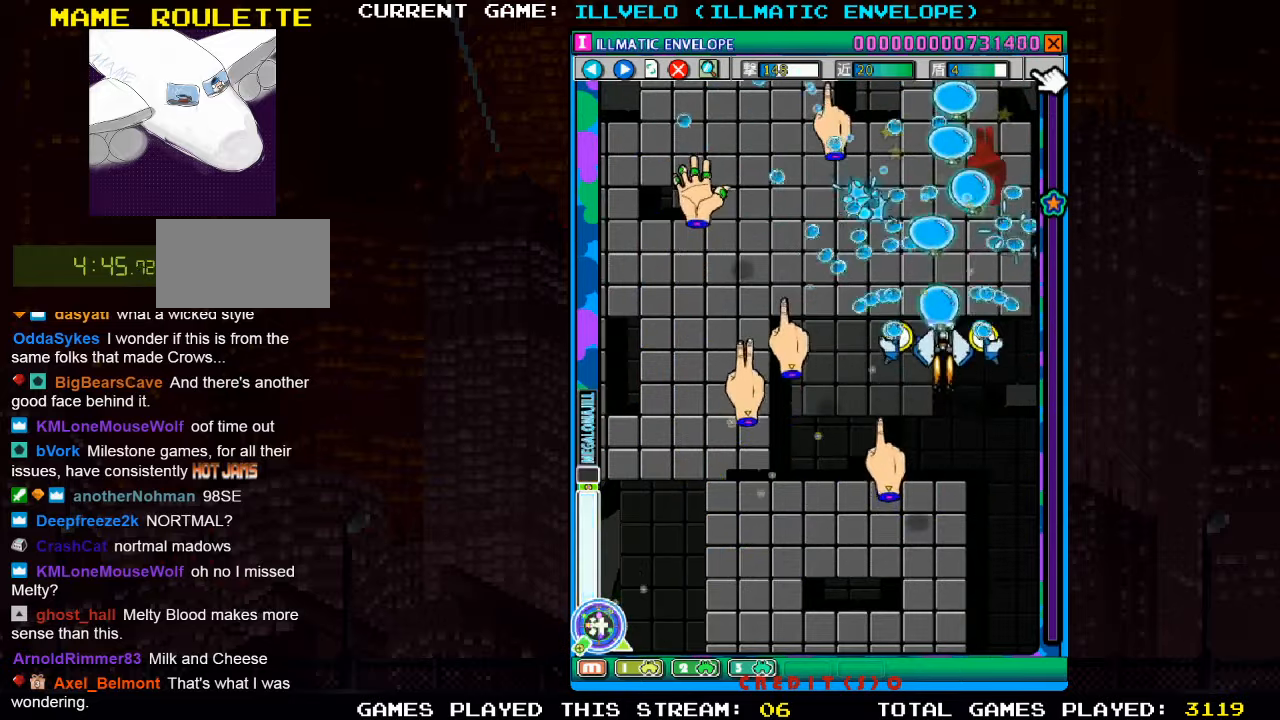
{"dt_ms": 500, "buttons": [], "left_stick": "down-left", "events": [[33, "SQUARE", "up"], [50, "left_stick", "down"], [67, "SQUARE", "down"], [133, "SQUARE", "up"], [217, "SQUARE", "down"], [233, "SQUARE", "up"], [283, "SQUARE", "down"], [317, "SQUARE", "up"], [367, "SQUARE", "down"], [367, "left_stick", "down-left"], [433, "SQUARE", "up"]]}
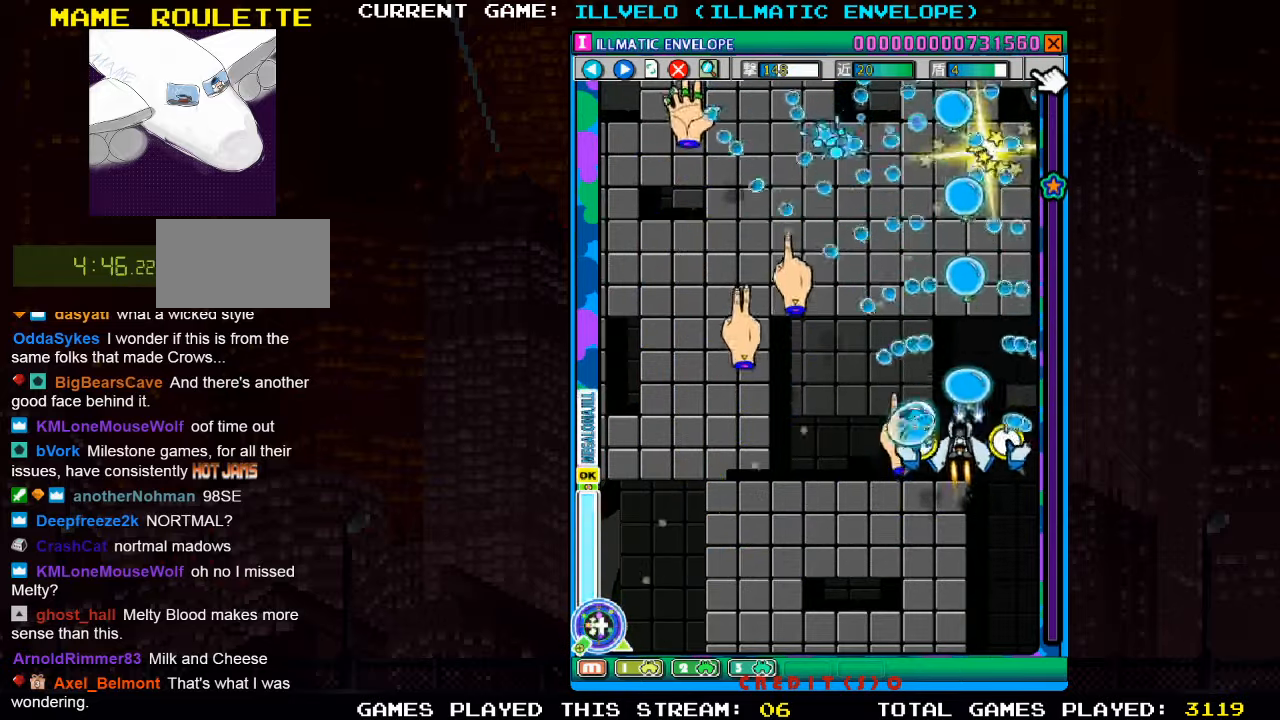
{"dt_ms": 500, "buttons": [], "left_stick": "up-left", "events": [[33, "SQUARE", "down"], [117, "SQUARE", "up"], [200, "SQUARE", "down"], [283, "SQUARE", "up"], [367, "SQUARE", "down"], [383, "left_stick", "up-left"], [467, "SQUARE", "up"]]}
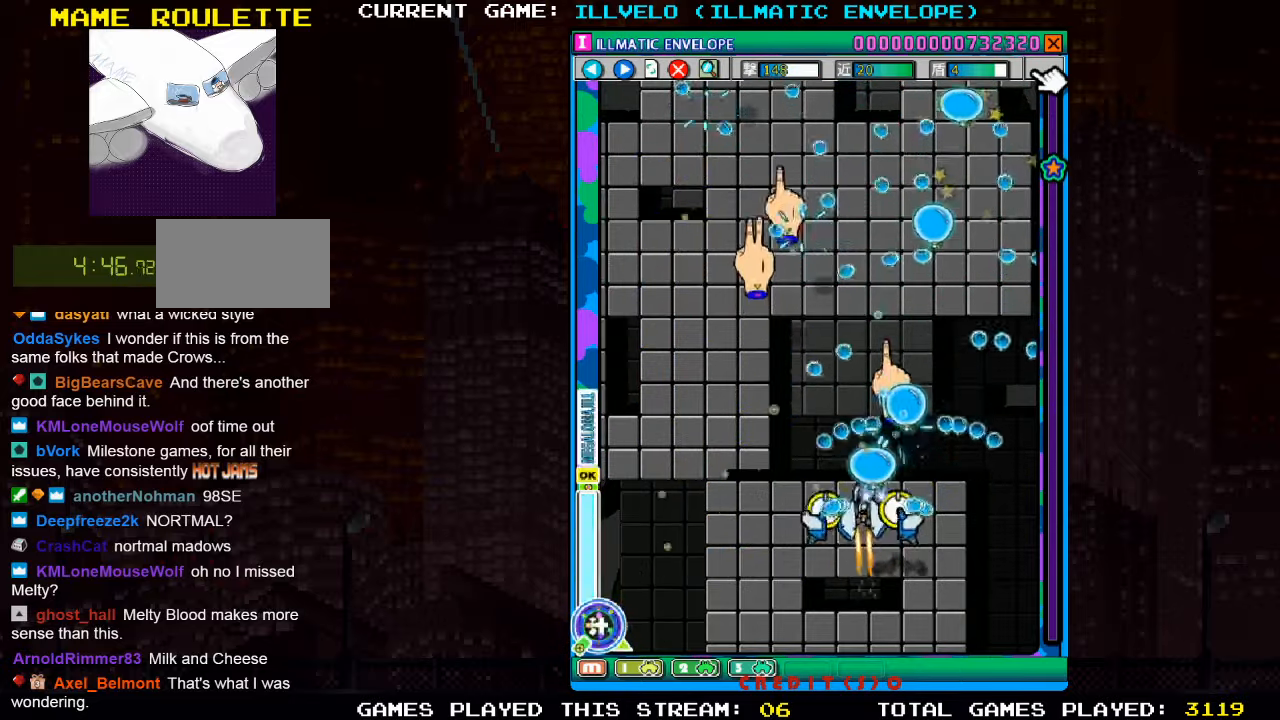
{"dt_ms": 500, "buttons": [], "left_stick": "up-left"}
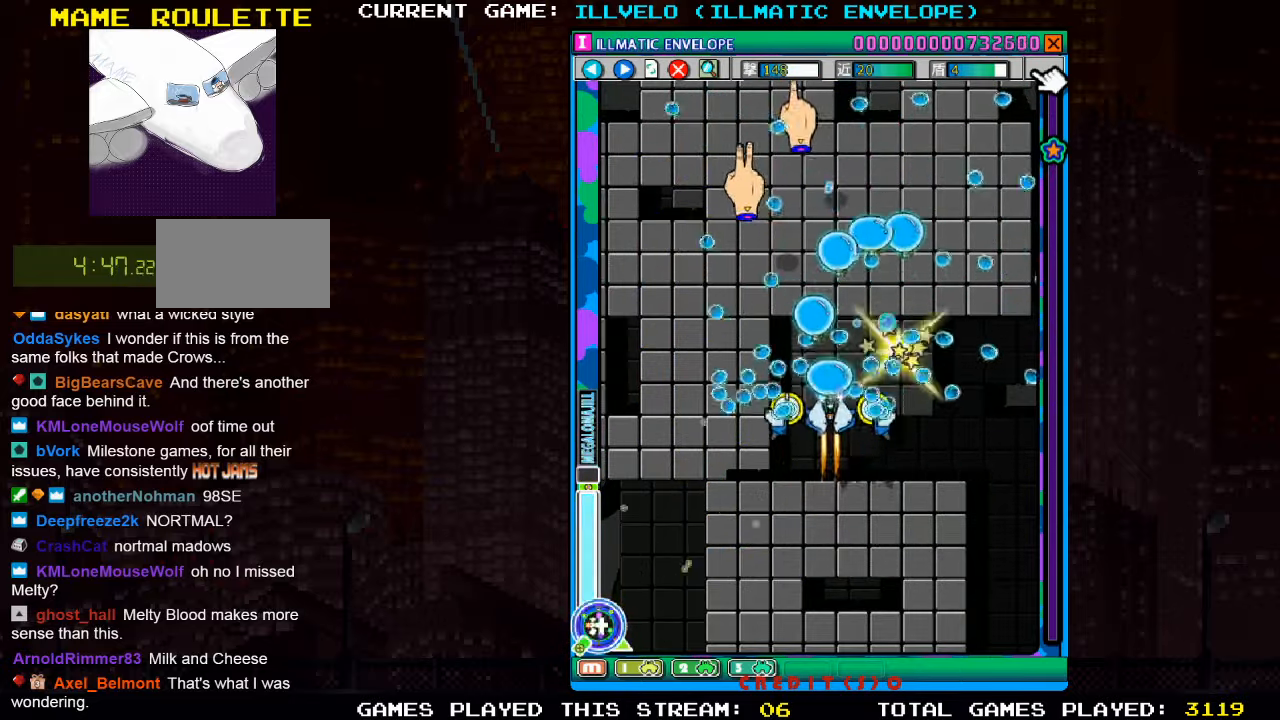
{"dt_ms": 500, "buttons": [], "left_stick": "up-left", "events": [[33, "SQUARE", "down"], [133, "SQUARE", "up"], [133, "left_stick", "center"], [183, "left_stick", "right"], [217, "SQUARE", "down"], [317, "SQUARE", "up"], [317, "left_stick", "down"], [400, "SQUARE", "down"], [400, "left_stick", "left"], [484, "SQUARE", "up"], [500, "left_stick", "up-left"]]}
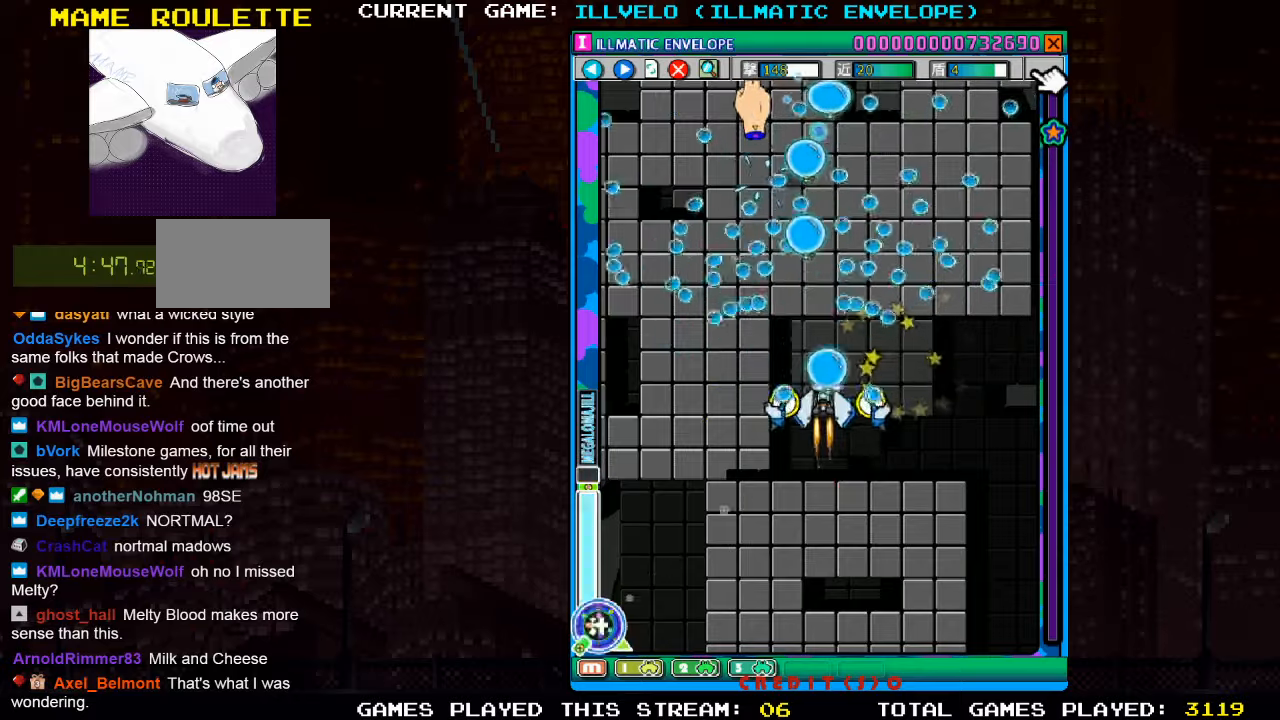
{"dt_ms": 500, "buttons": ["SQUARE"], "left_stick": "down", "events": [[84, "SQUARE", "down"], [184, "SQUARE", "up"], [250, "SQUARE", "down"], [284, "left_stick", "center"], [334, "left_stick", "down"], [350, "SQUARE", "up"], [450, "SQUARE", "down"]]}
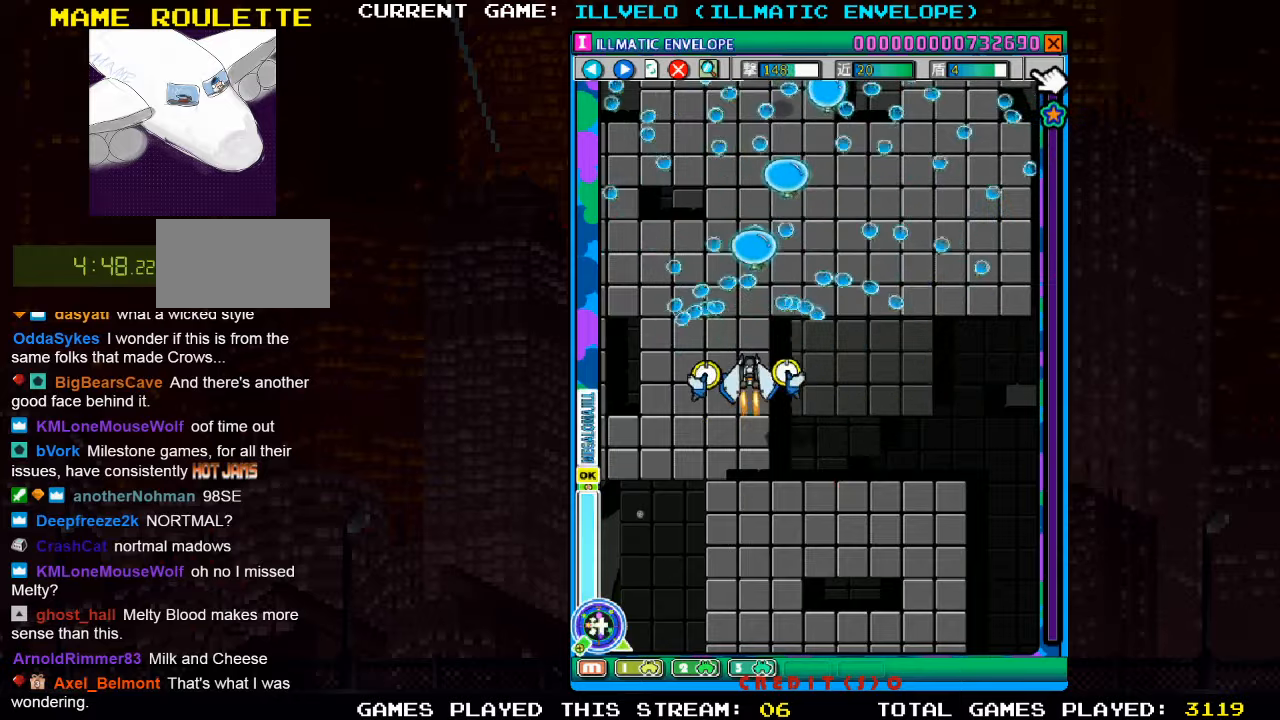
{"dt_ms": 500, "buttons": [], "left_stick": "center", "events": [[34, "SQUARE", "up"], [134, "SQUARE", "down"], [184, "SQUARE", "up"], [350, "left_stick", "center"]]}
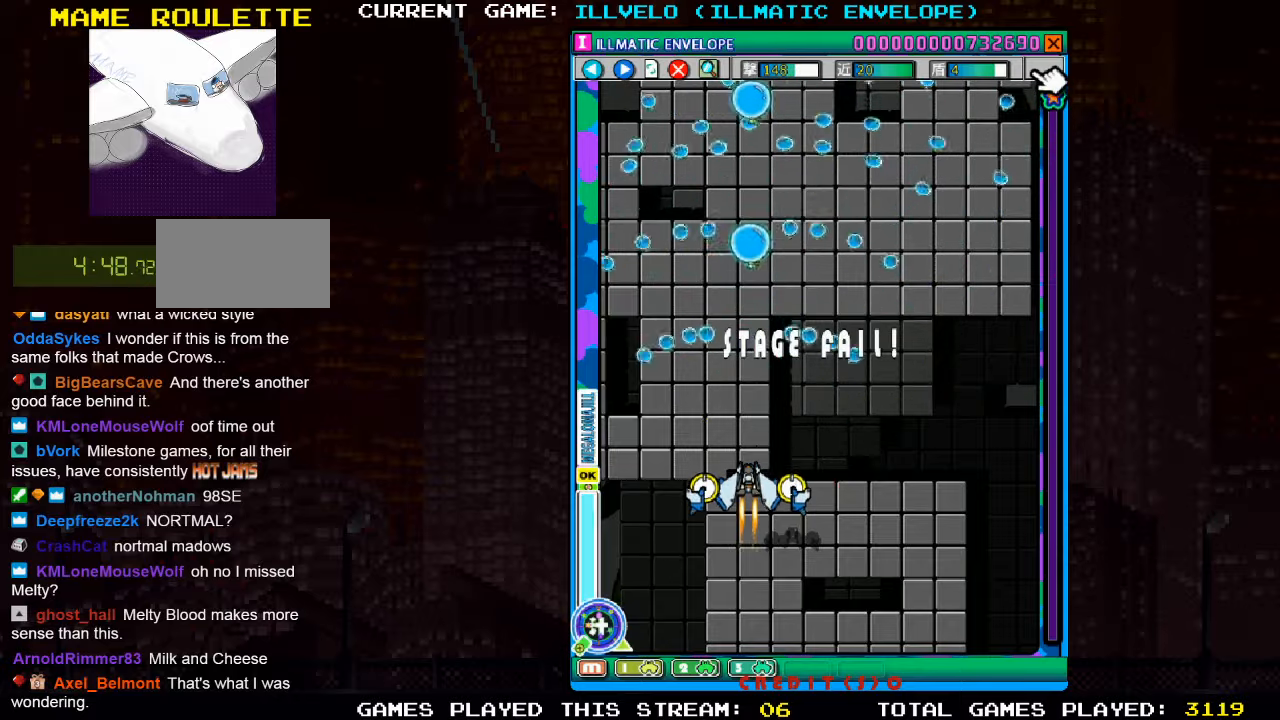
{"dt_ms": 500, "buttons": [], "left_stick": "center", "events": []}
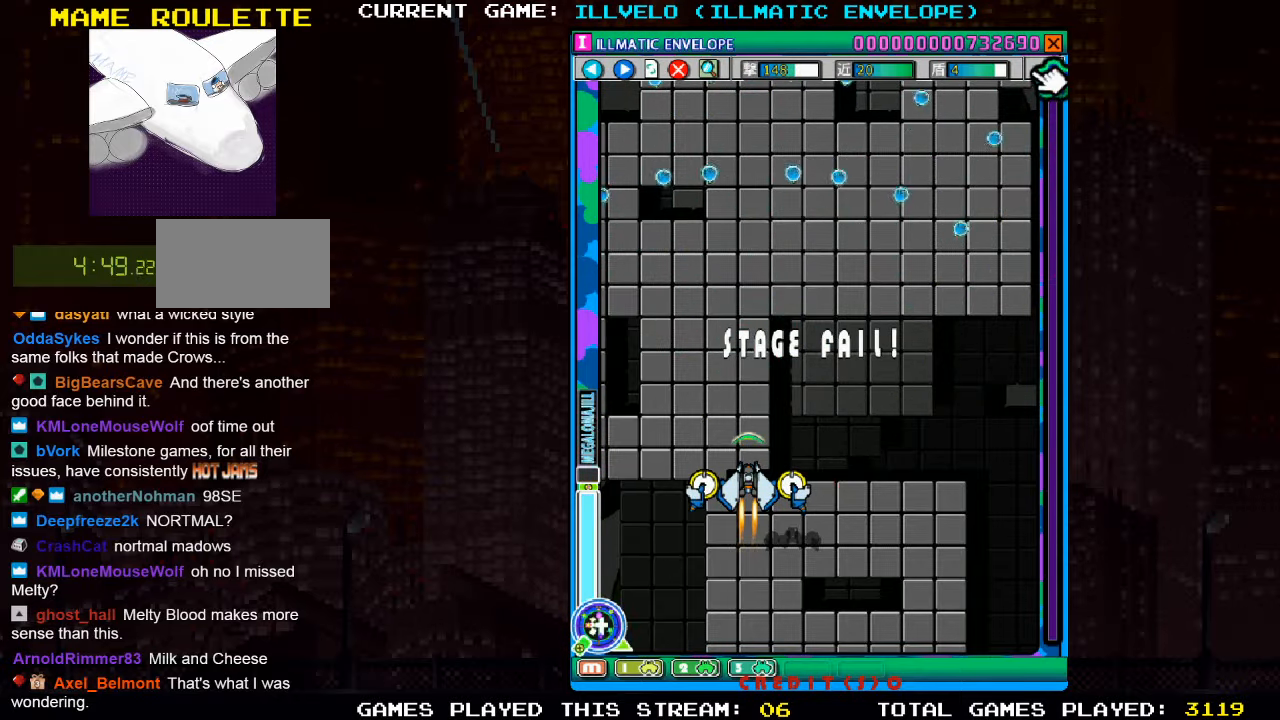
{"dt_ms": 500, "buttons": [], "left_stick": "center", "events": []}
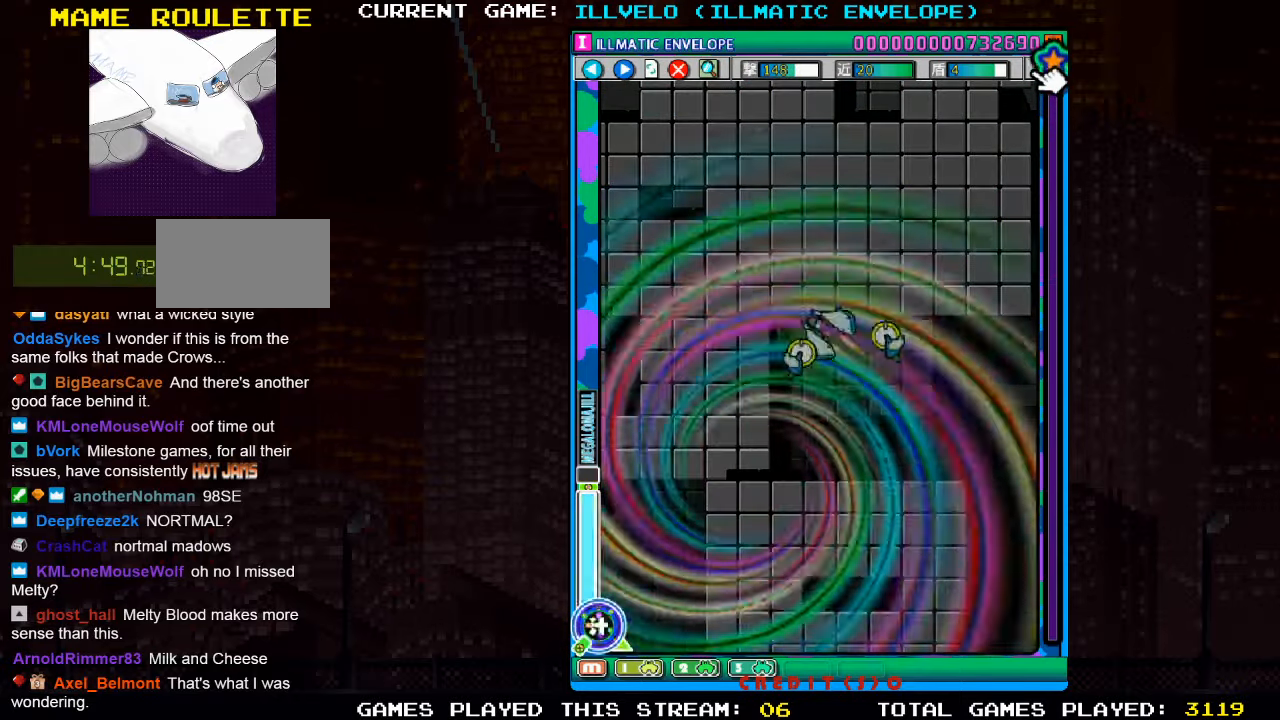
{"dt_ms": 500, "buttons": [], "left_stick": "center", "events": []}
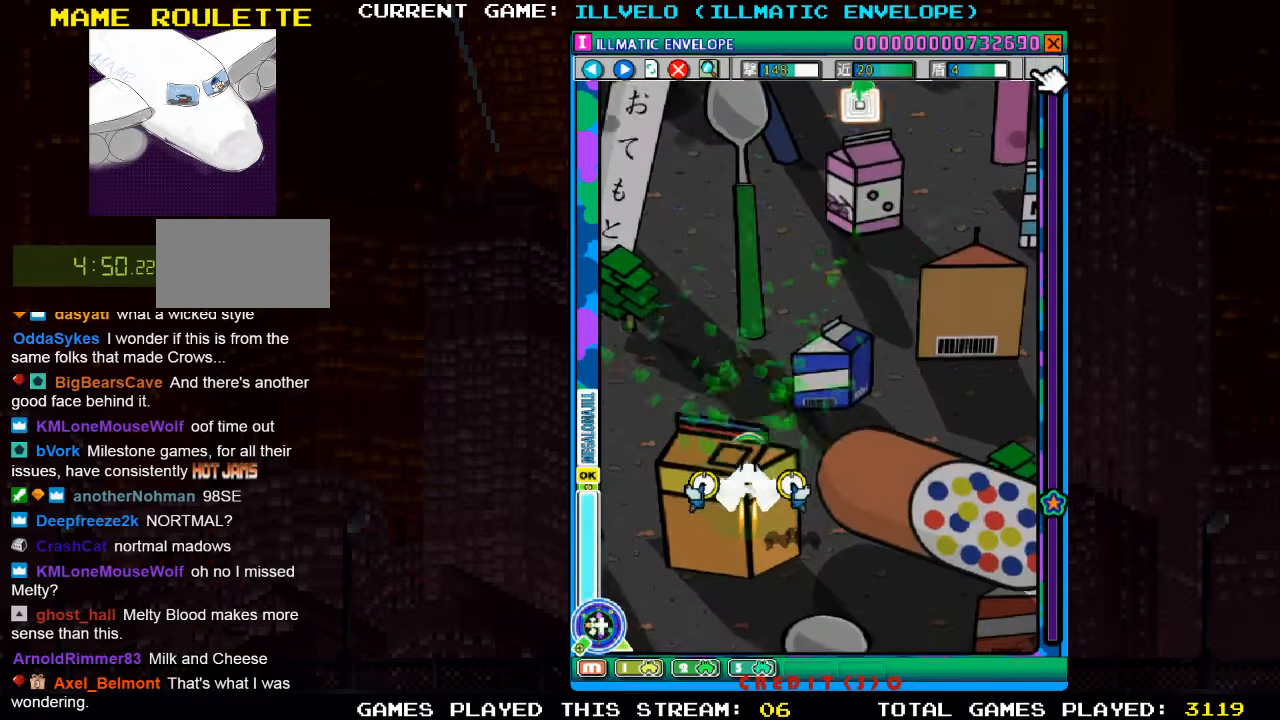
{"dt_ms": 500, "buttons": [], "left_stick": "center", "events": []}
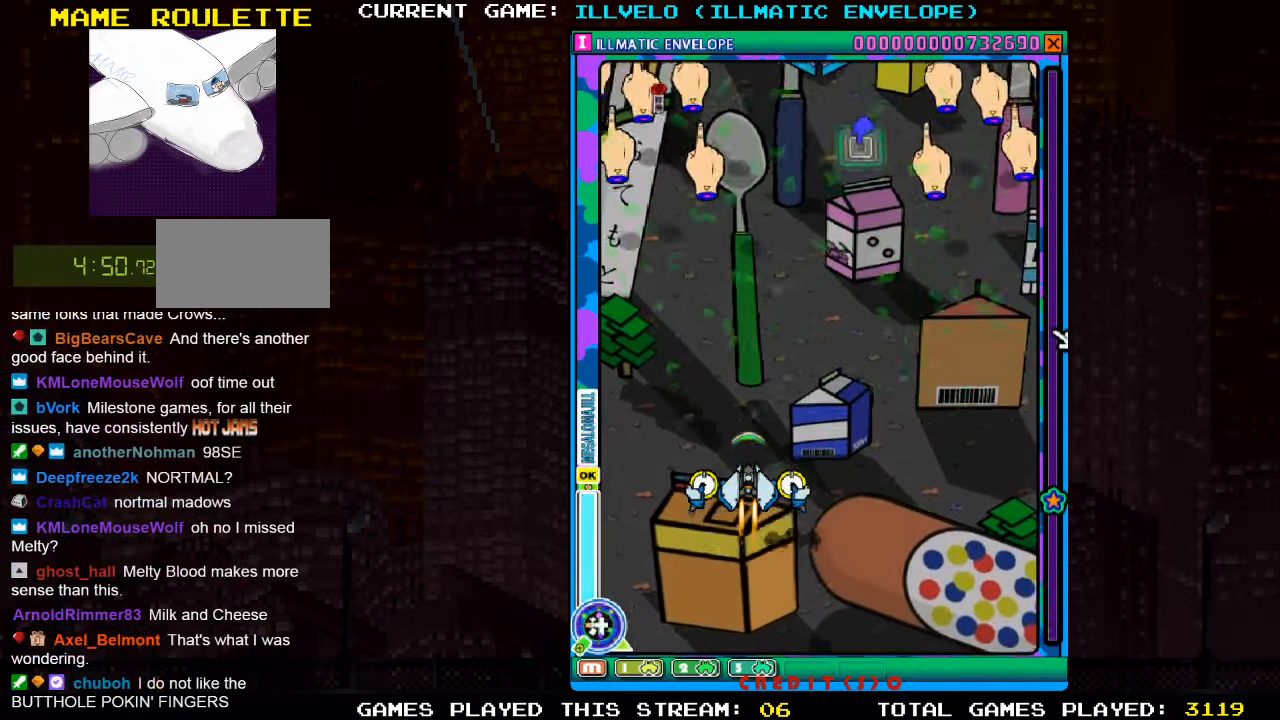
{"dt_ms": 500, "buttons": ["SQUARE"], "left_stick": "down-right", "events": [[150, "SQUARE", "down"], [267, "SQUARE", "up"], [317, "SQUARE", "down"], [334, "left_stick", "right"], [400, "SQUARE", "up"], [450, "SQUARE", "down"], [467, "left_stick", "down-right"]]}
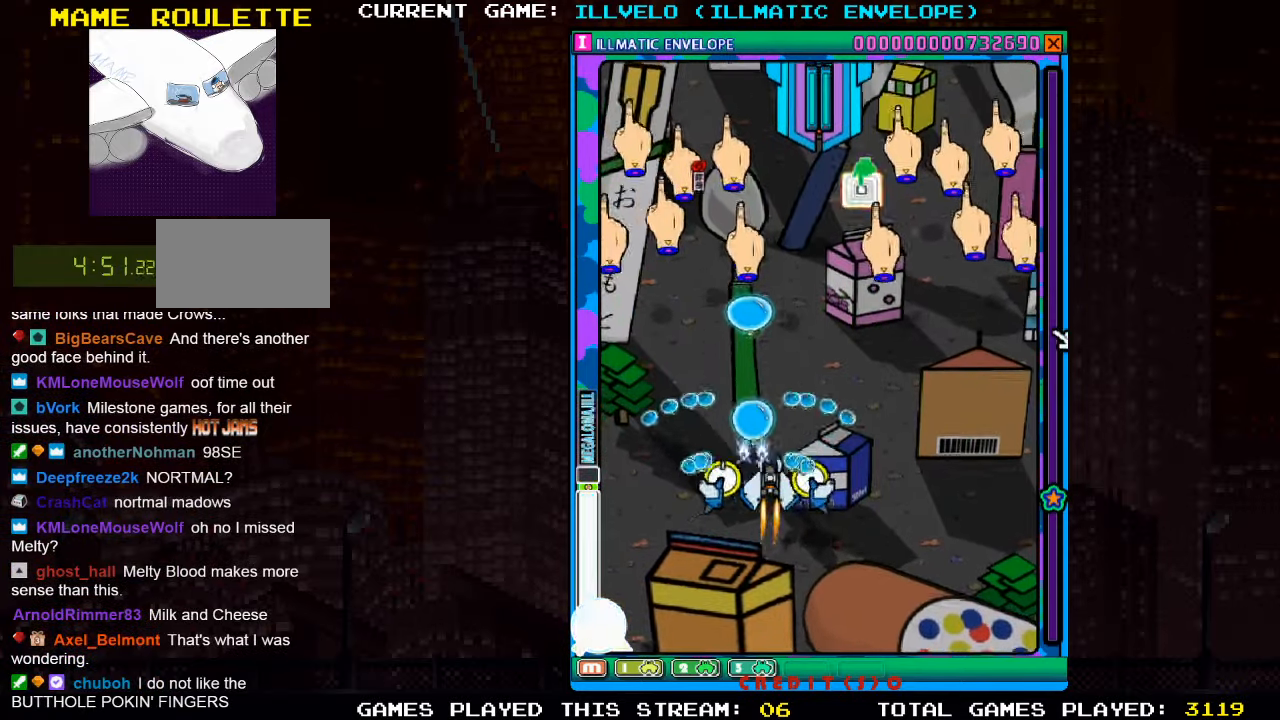
{"dt_ms": 500, "buttons": ["SQUARE"], "left_stick": "down-right", "events": [[34, "SQUARE", "up"], [84, "SQUARE", "down"], [184, "SQUARE", "up"], [250, "SQUARE", "down"], [334, "SQUARE", "up"], [417, "SQUARE", "down"]]}
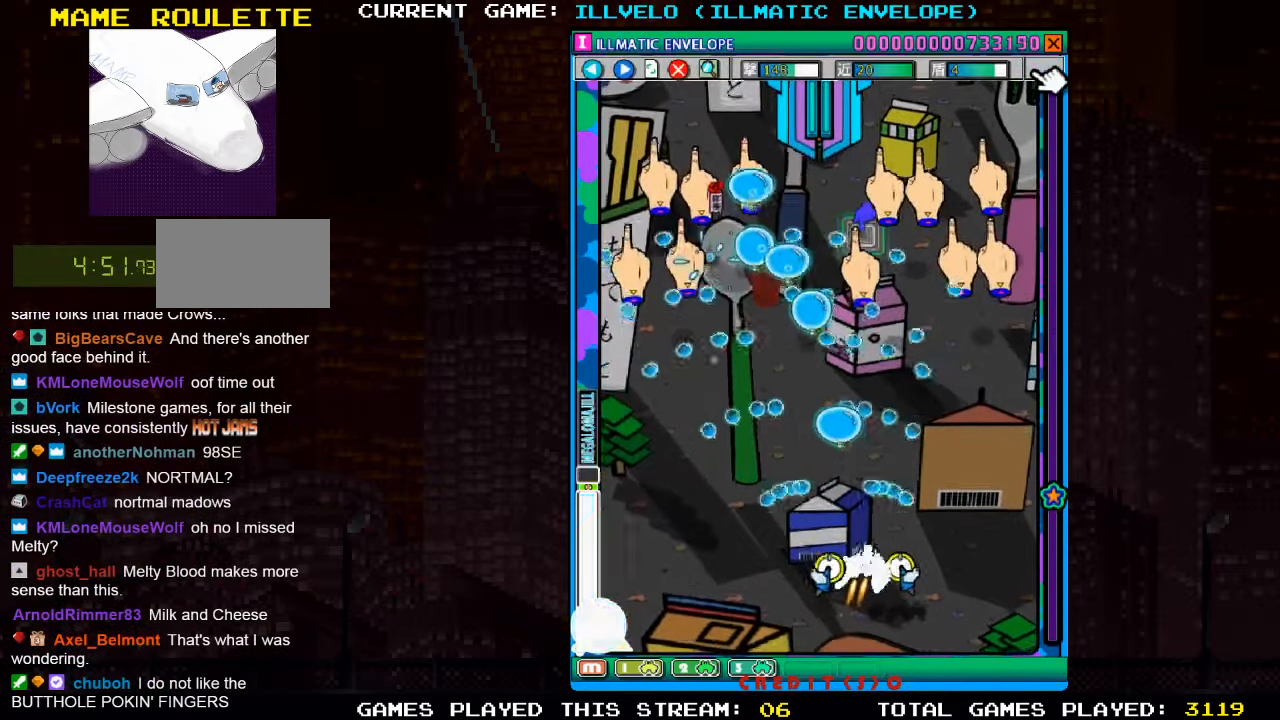
{"dt_ms": 500, "buttons": ["SQUARE"], "left_stick": "up-left", "events": [[17, "SQUARE", "up"], [50, "left_stick", "right"], [84, "SQUARE", "down"], [200, "SQUARE", "up"], [267, "SQUARE", "down"], [284, "left_stick", "center"], [367, "left_stick", "up-left"], [400, "SQUARE", "up"], [450, "SQUARE", "down"]]}
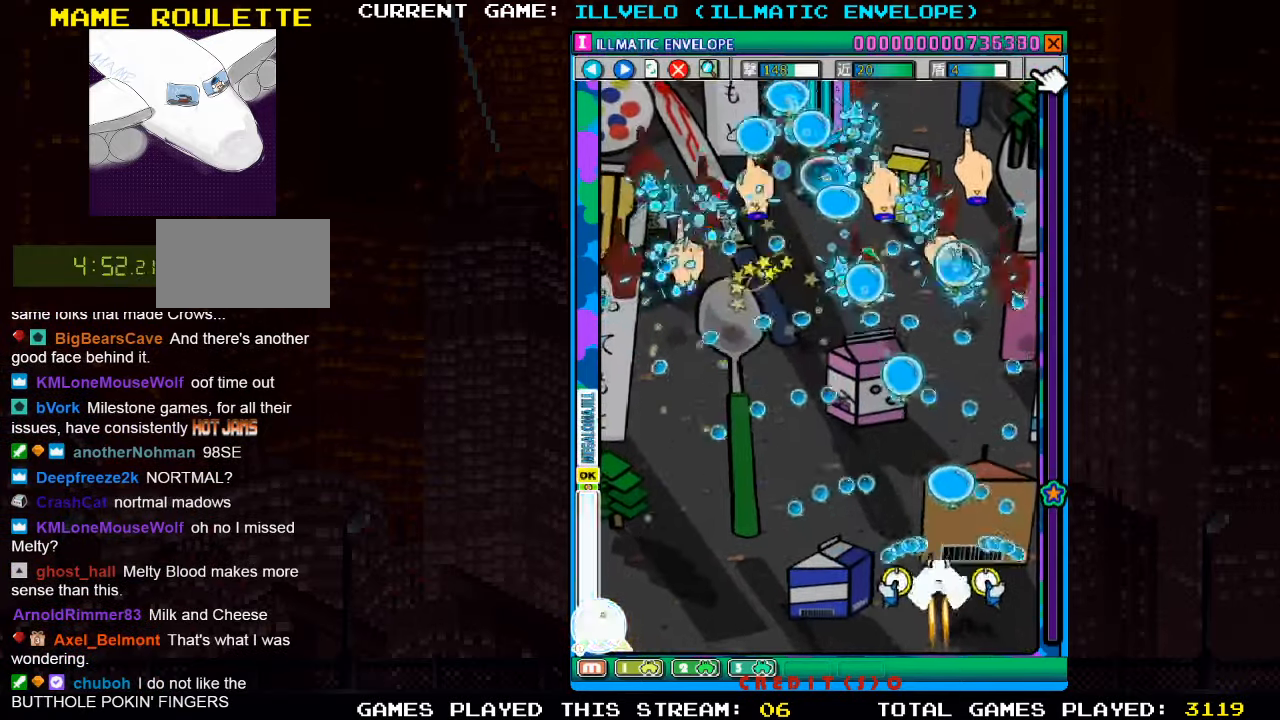
{"dt_ms": 500, "buttons": ["SQUARE"], "left_stick": "left", "events": [[50, "SQUARE", "up"], [100, "SQUARE", "down"], [234, "SQUARE", "up"], [284, "SQUARE", "down"], [416, "SQUARE", "up"], [483, "SQUARE", "down"], [483, "left_stick", "left"]]}
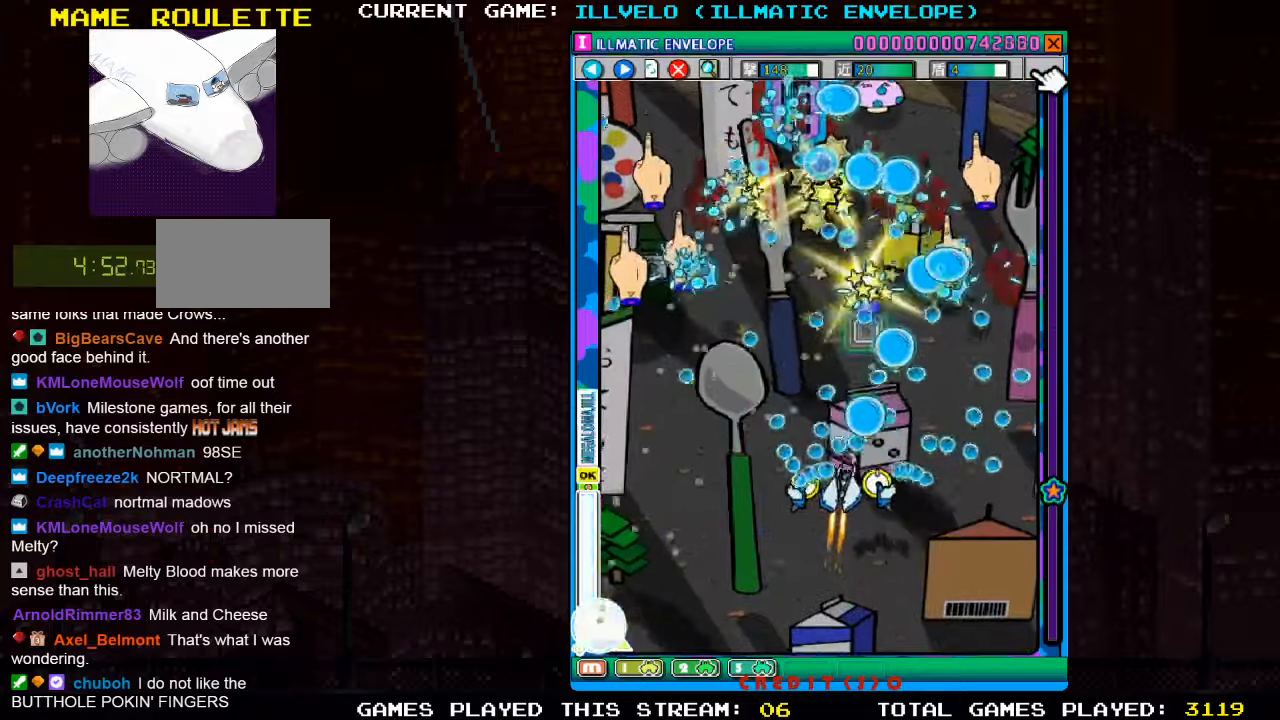
{"dt_ms": 500, "buttons": ["SQUARE"], "left_stick": "down-left", "events": [[83, "SQUARE", "up"], [166, "SQUARE", "down"], [250, "SQUARE", "up"], [266, "left_stick", "down-left"], [333, "SQUARE", "down"], [416, "SQUARE", "up"], [500, "SQUARE", "down"]]}
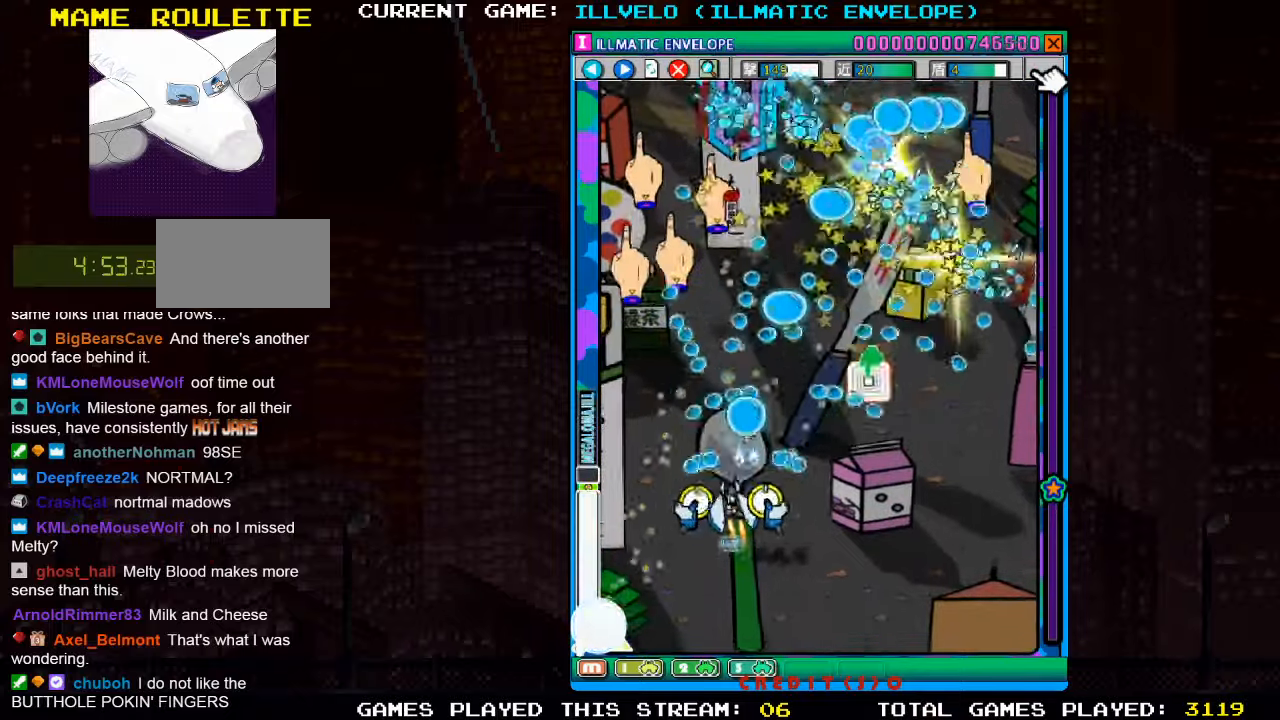
{"dt_ms": 1000, "buttons": ["SQUARE"], "left_stick": "right"}
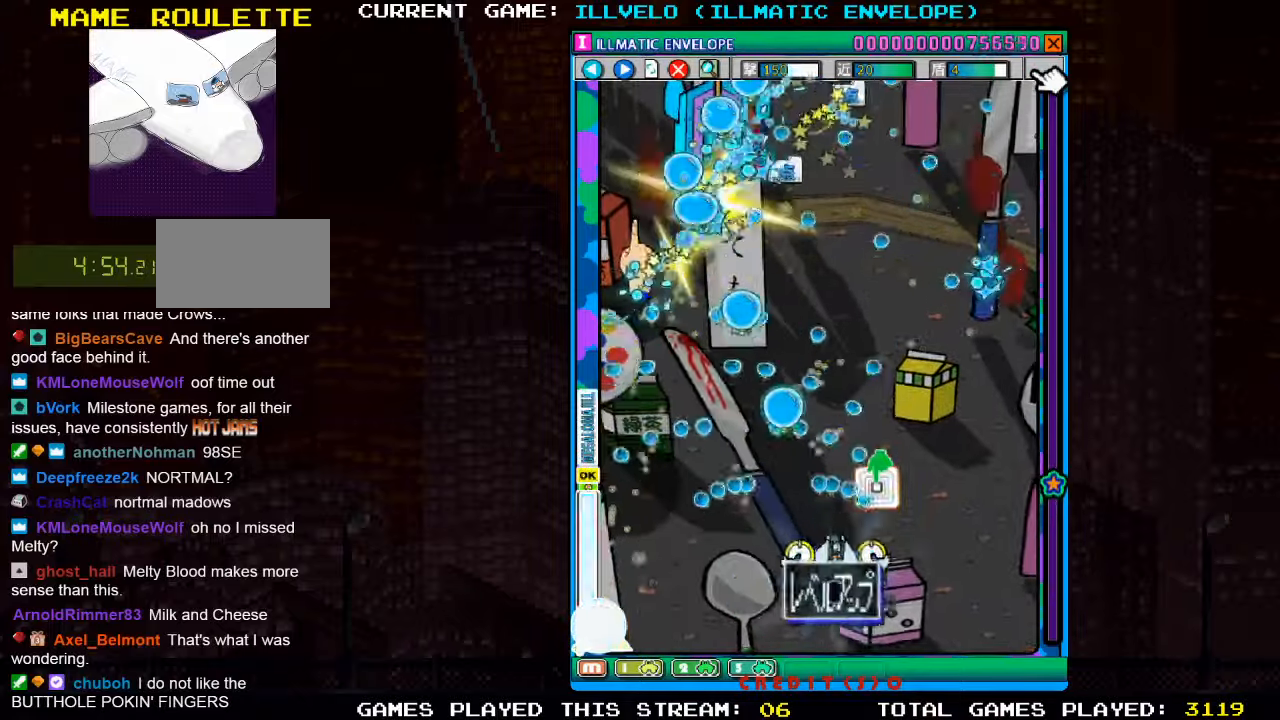
{"dt_ms": 500, "buttons": ["SQUARE"], "left_stick": "right", "events": [[16, "SQUARE", "up"], [50, "left_stick", "center"], [83, "SQUARE", "down"], [100, "left_stick", "up"], [183, "SQUARE", "up"], [183, "left_stick", "center"], [250, "SQUARE", "down"], [283, "left_stick", "up"], [366, "SQUARE", "up"], [433, "SQUARE", "down"], [433, "left_stick", "right"]]}
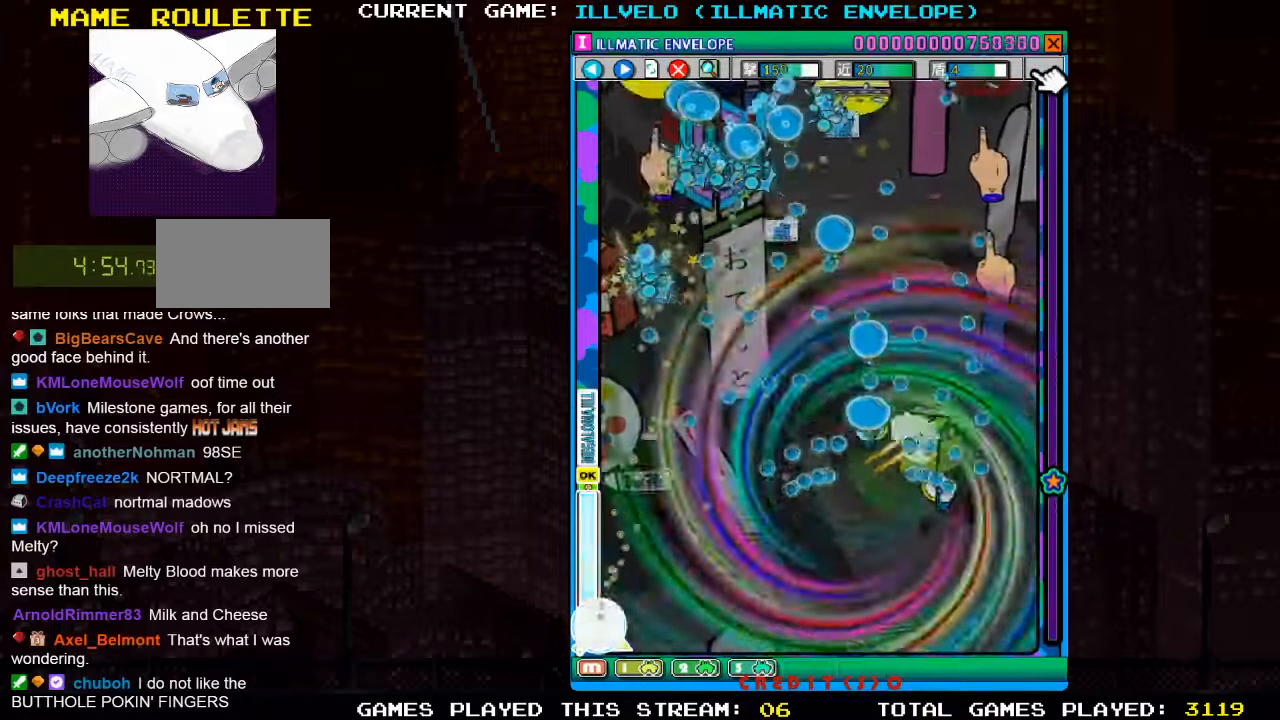
{"dt_ms": 500, "buttons": ["SQUARE"], "left_stick": "center", "events": [[33, "SQUARE", "up"], [83, "left_stick", "center"], [116, "SQUARE", "down"], [216, "SQUARE", "up"], [316, "SQUARE", "down"], [416, "SQUARE", "up"], [500, "SQUARE", "down"]]}
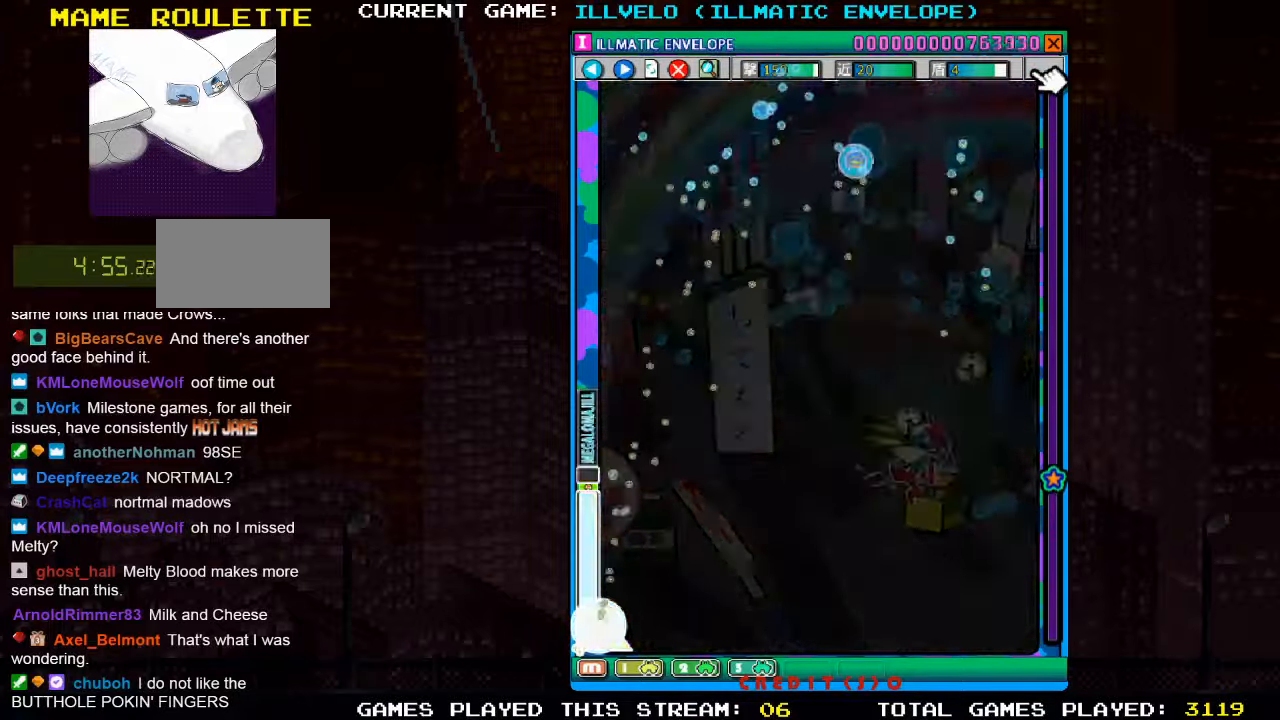
{"dt_ms": 500, "buttons": ["SQUARE"], "left_stick": "center", "events": [[116, "SQUARE", "up"], [200, "SQUARE", "down"], [300, "SQUARE", "up"], [416, "SQUARE", "down"]]}
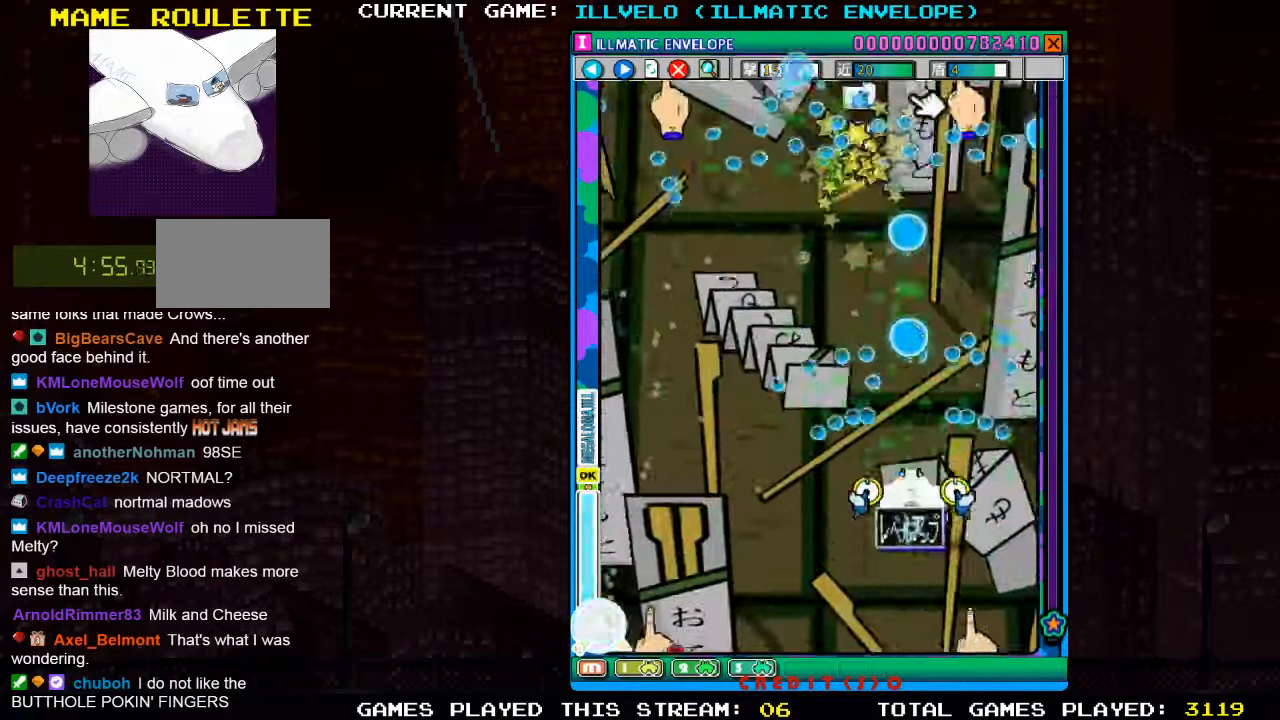
{"dt_ms": 500, "buttons": ["SQUARE"], "left_stick": "left"}
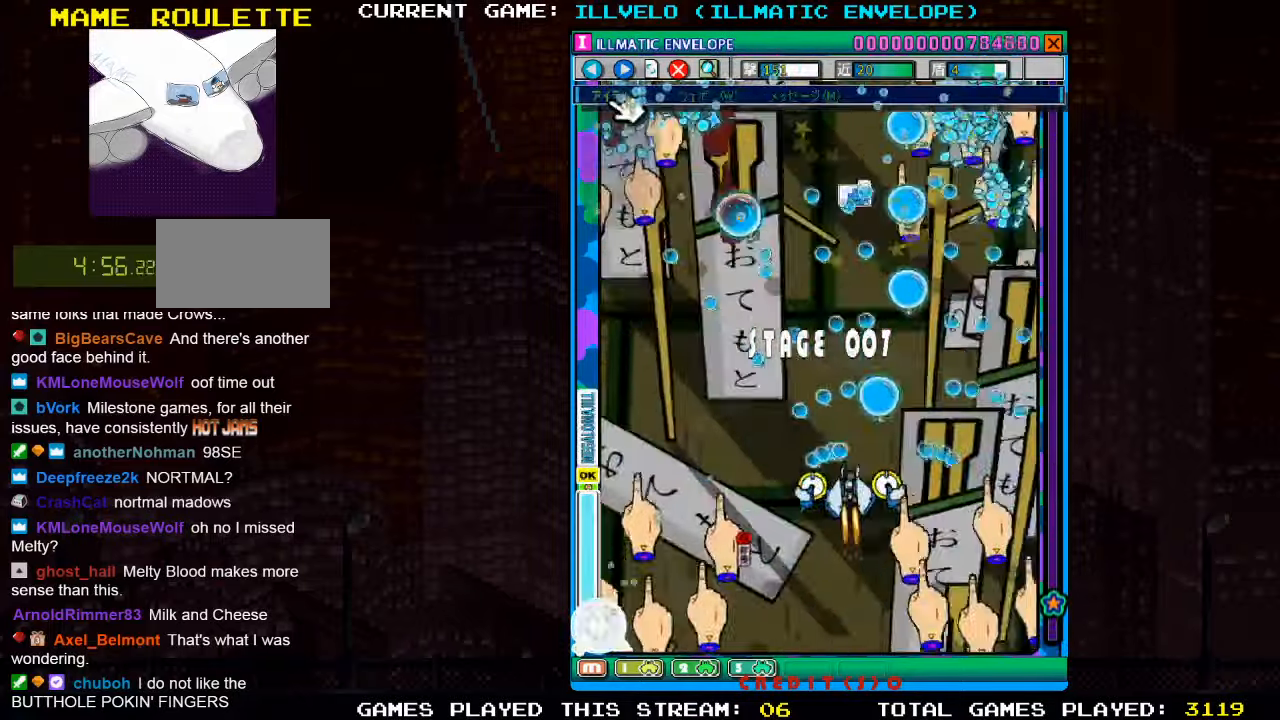
{"dt_ms": 500, "buttons": ["SQUARE"], "left_stick": "center", "events": [[50, "left_stick", "center"], [83, "SQUARE", "up"], [116, "left_stick", "down"], [150, "SQUARE", "down"], [250, "SQUARE", "up"], [316, "SQUARE", "down"], [400, "SQUARE", "up"], [433, "left_stick", "center"], [483, "SQUARE", "down"]]}
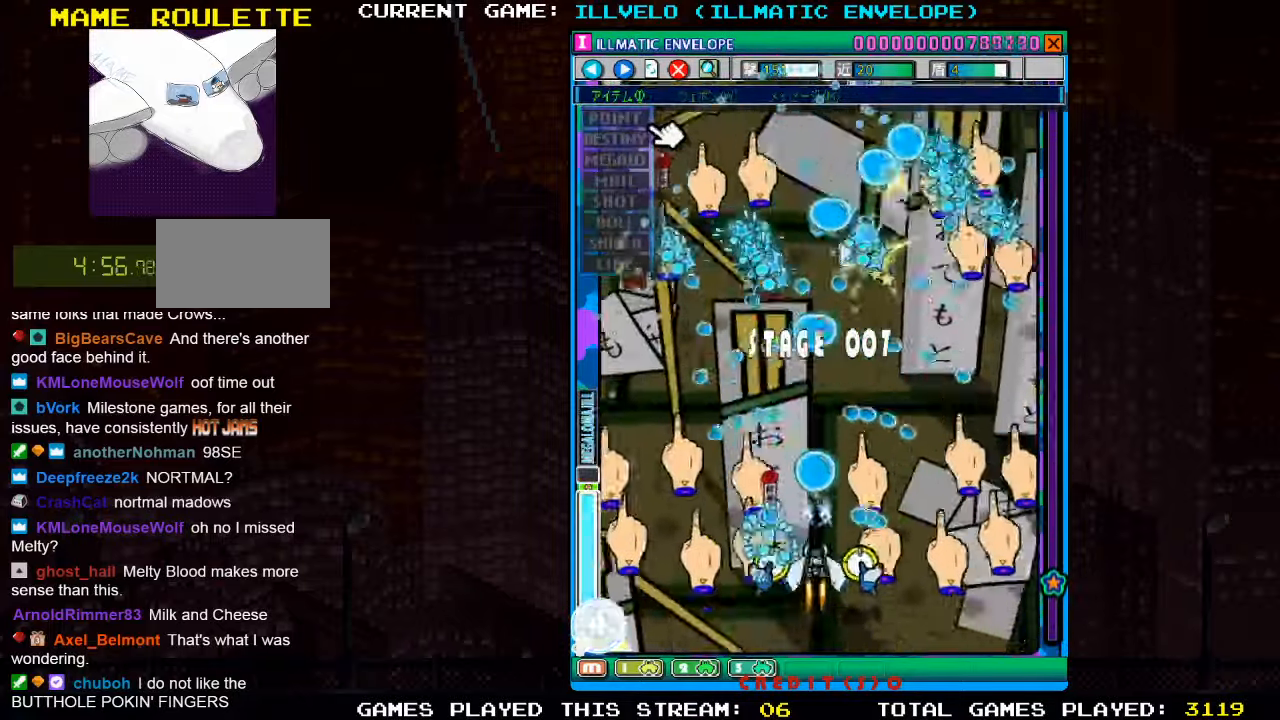
{"dt_ms": 500, "buttons": ["SQUARE"], "left_stick": "left", "events": [[50, "SQUARE", "up"], [66, "SQUARE", "down"], [133, "SQUARE", "up"], [216, "SQUARE", "down"], [350, "SQUARE", "up"], [350, "left_stick", "down"], [433, "SQUARE", "down"], [500, "left_stick", "left"]]}